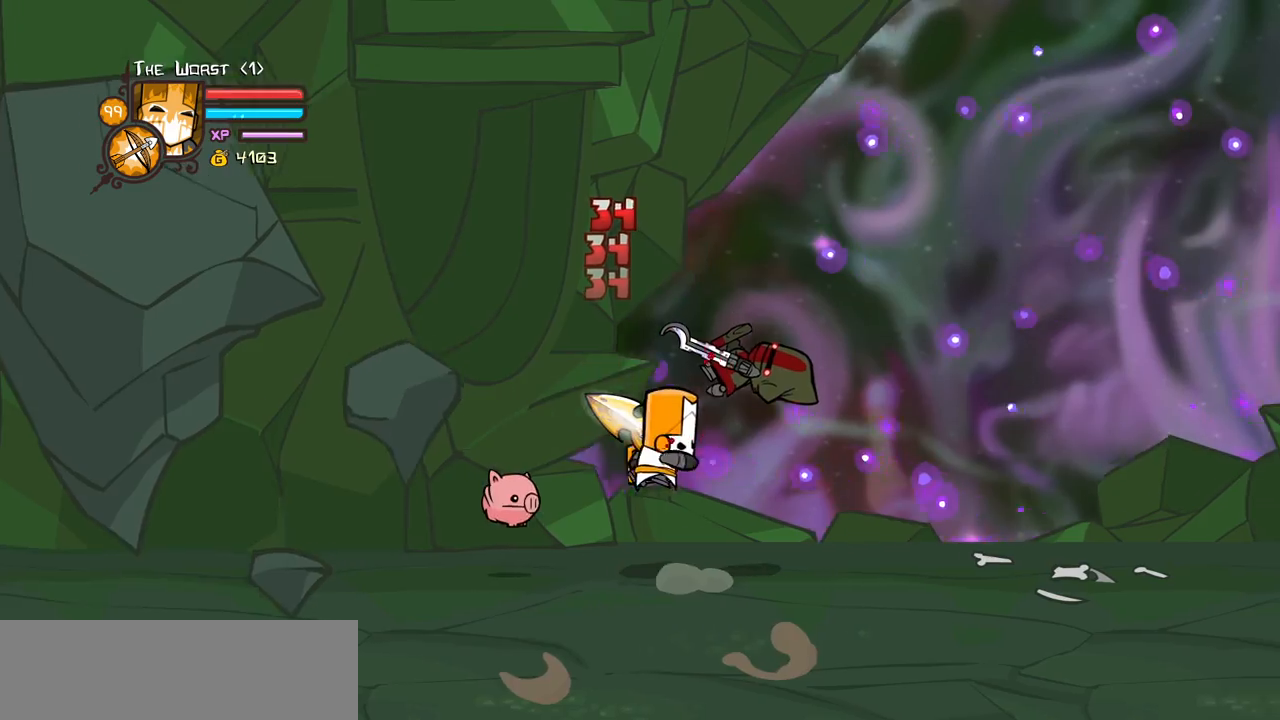
Gameplay with keyboard; each line is a JSON object with the keys held at the frame after it. "events" lists presses ("down") and releases ("up") of "block", "down", "heavy", "item", "iteml", "itemr", "jump", "left", "light", "magic", "right" and "up" between this image and that frame as [ms after this image, input, new state], when the widget could be followed in between. No other keys are recorded. Mouse input is not recorded. Key names are as the overlay labels them; some are game actions (e.g. jump) rather than physical keys.
{"keys": ["heavy"], "events": [[50, "heavy", "down"], [100, "light", "up"], [283, "right", "up"], [333, "heavy", "up"], [383, "heavy", "down"]]}
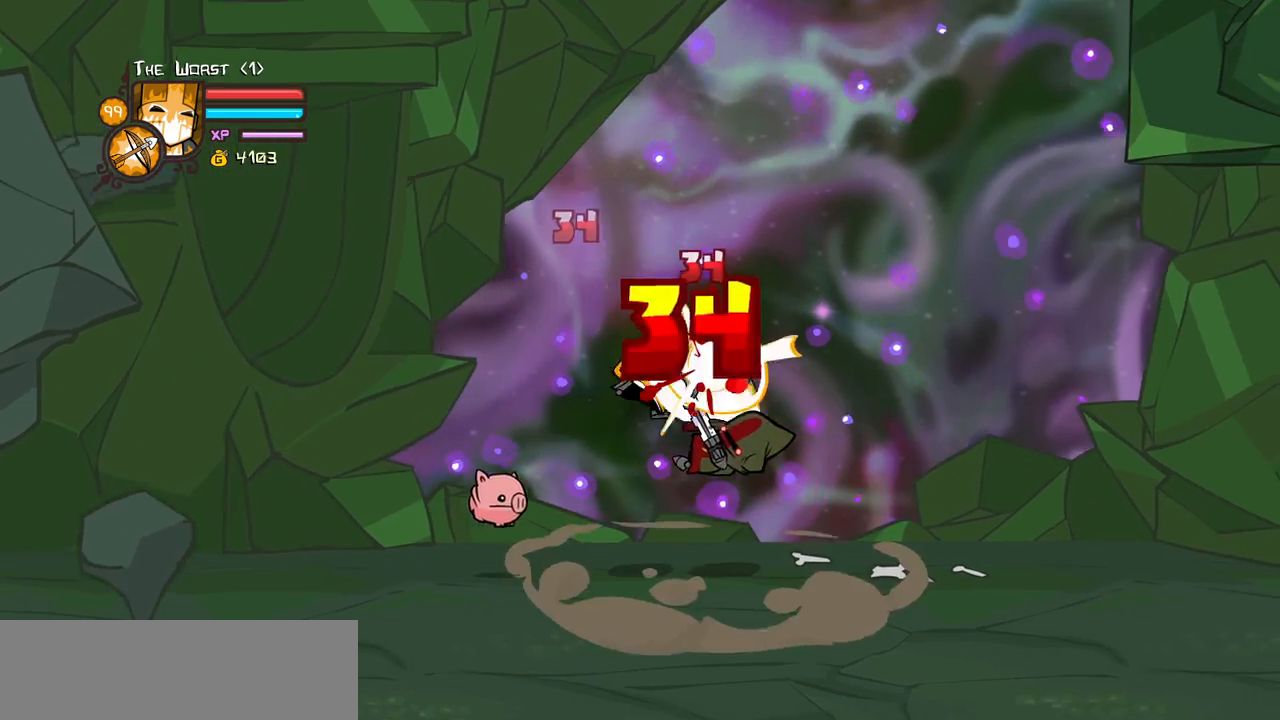
{"keys": [], "events": [[117, "light", "down"], [167, "heavy", "up"], [217, "right", "down"], [250, "heavy", "down"], [350, "light", "up"], [400, "right", "up"], [483, "heavy", "up"]]}
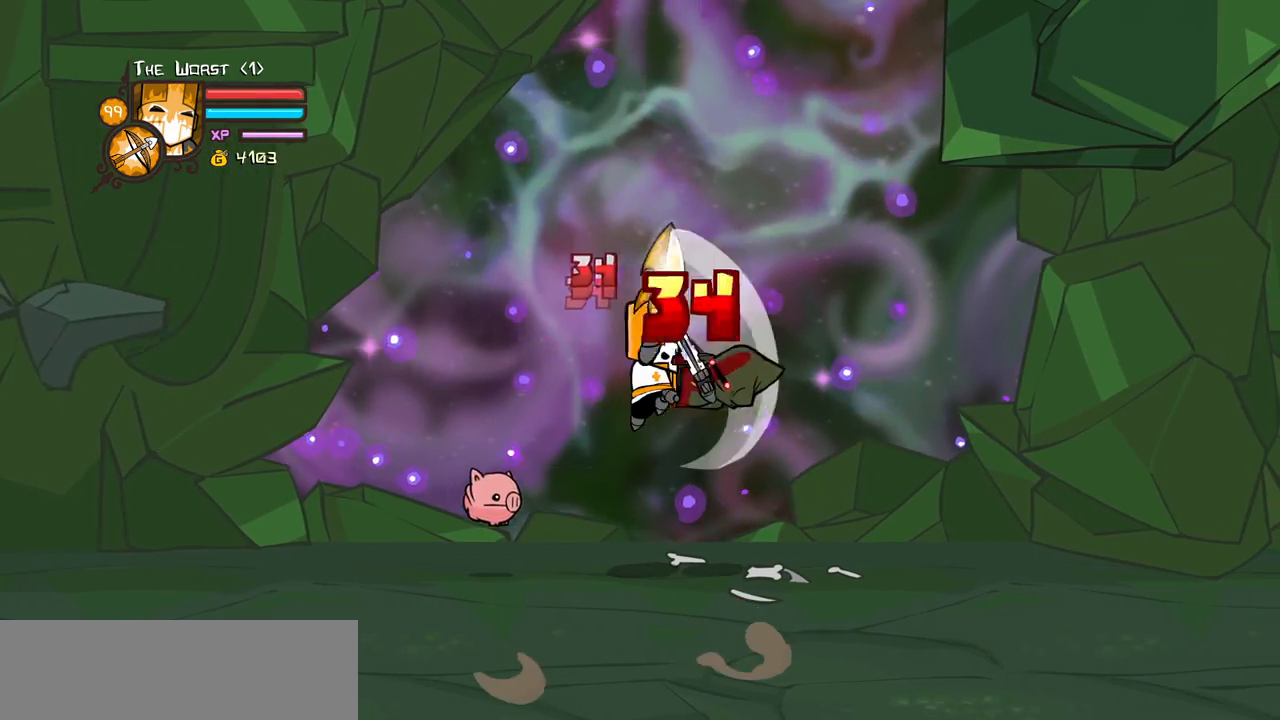
{"keys": ["light"], "events": [[33, "heavy", "down"], [367, "heavy", "up"], [417, "light", "down"]]}
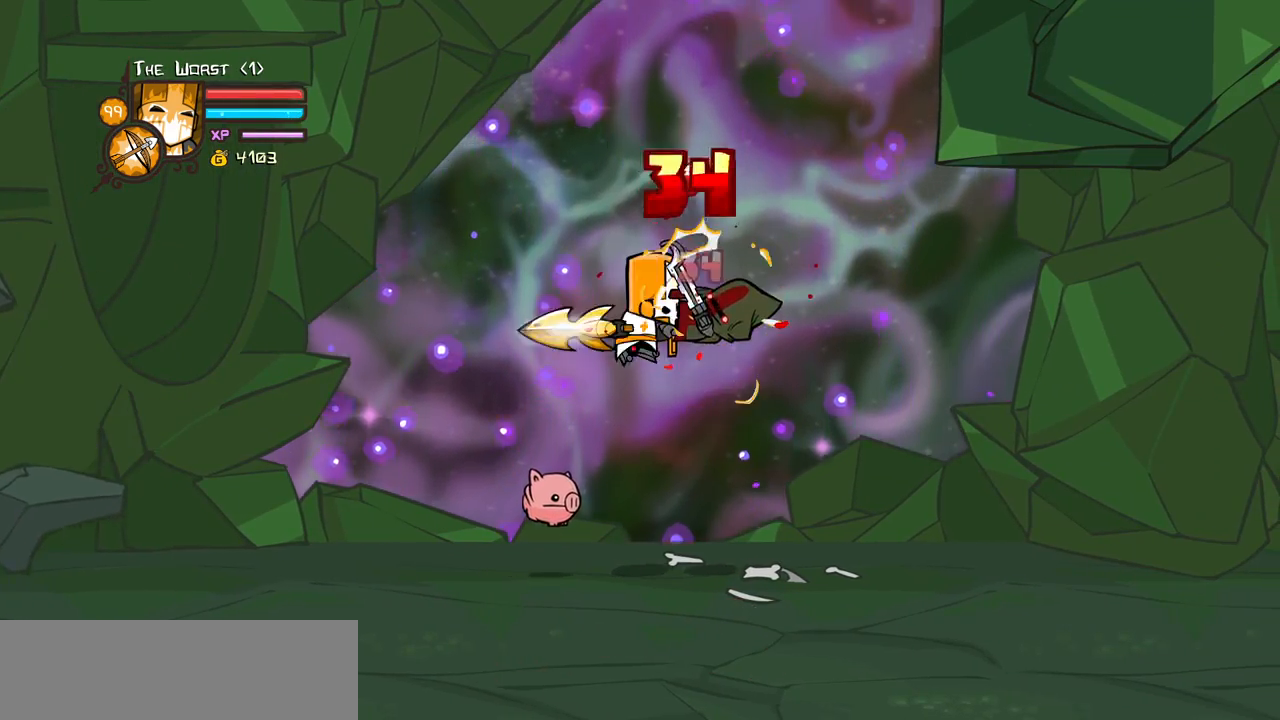
{"keys": ["light"], "events": [[50, "heavy", "down"], [100, "right", "down"], [150, "light", "up"], [233, "right", "up"], [283, "light", "down"], [383, "heavy", "up"]]}
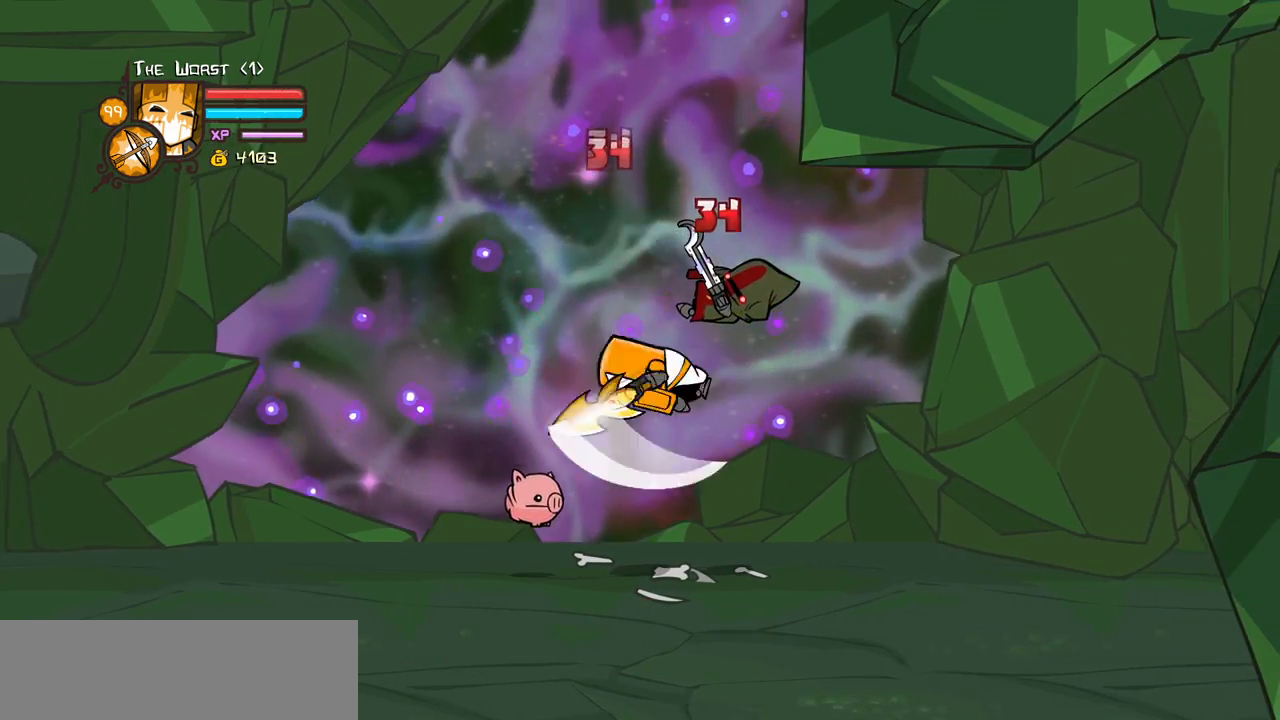
{"keys": [], "events": [[117, "light", "up"], [167, "light", "down"], [167, "right", "down"], [250, "heavy", "down"], [400, "light", "up"], [400, "right", "up"], [483, "heavy", "up"]]}
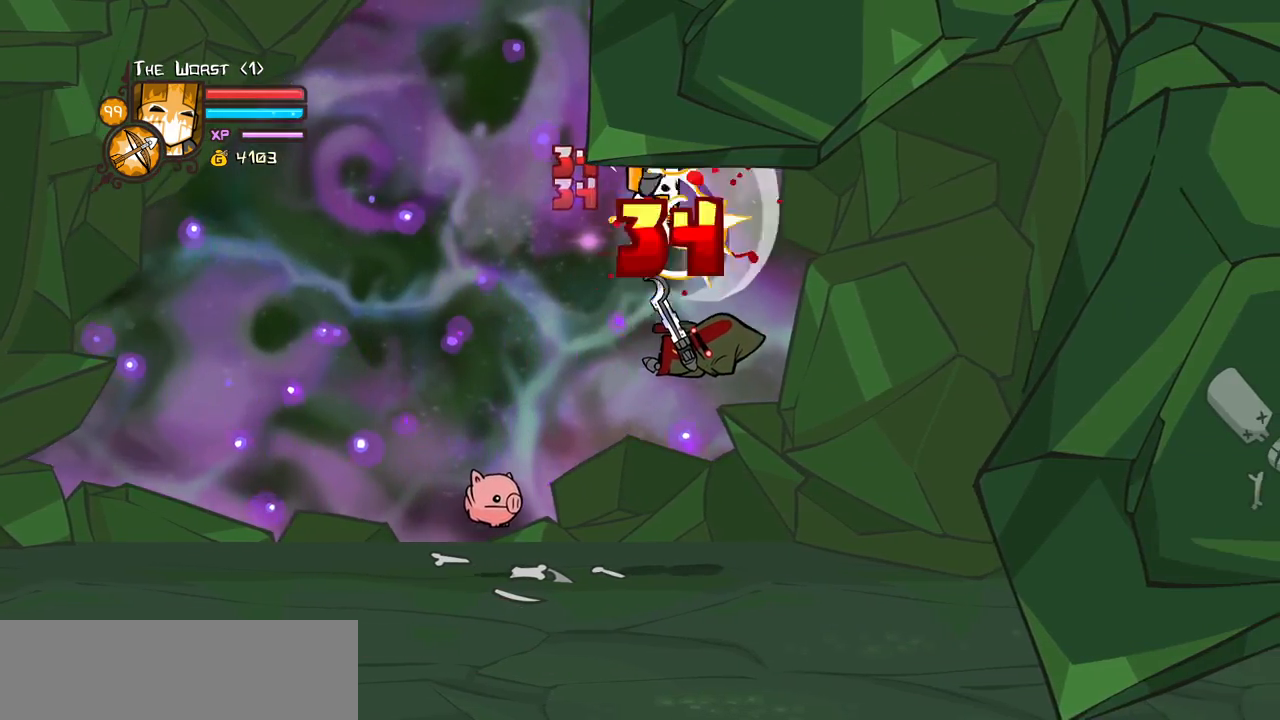
{"keys": ["left", "light"], "events": [[33, "heavy", "down"], [83, "right", "down"], [217, "left", "down"], [267, "right", "up"], [317, "heavy", "up"], [317, "light", "down"], [367, "left", "up"], [500, "left", "down"]]}
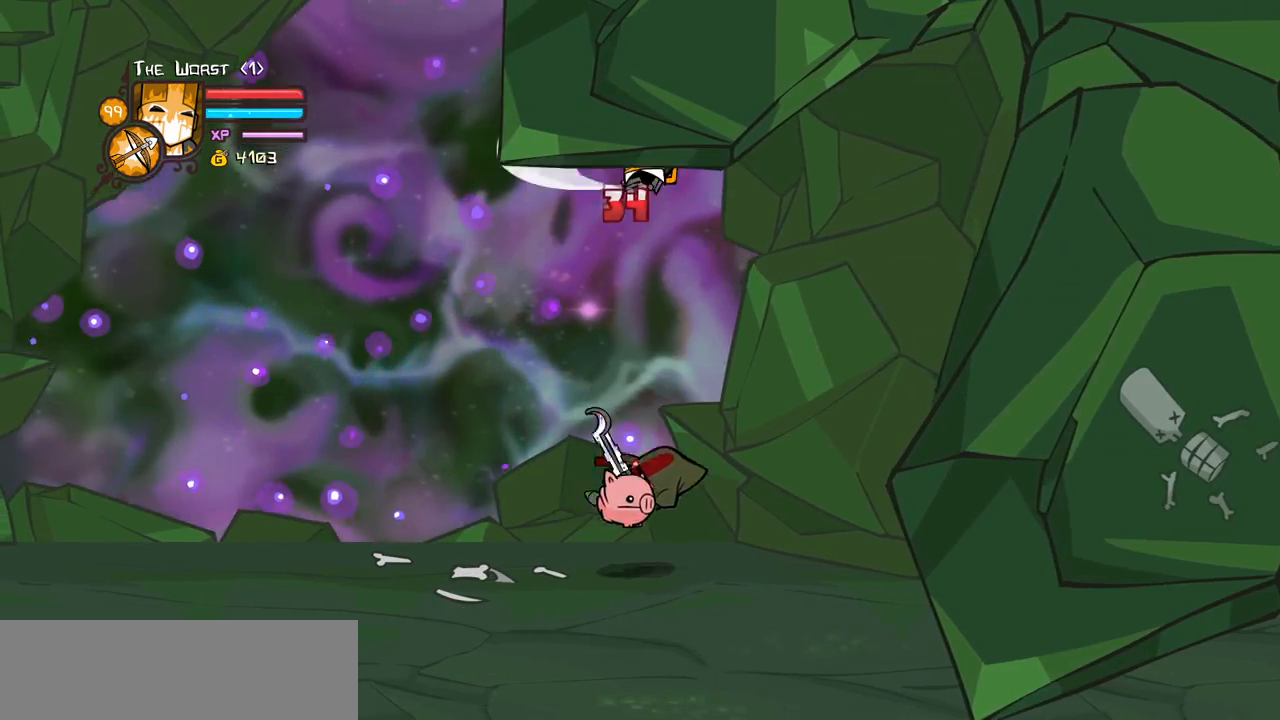
{"keys": ["left"], "events": [[50, "light", "up"]]}
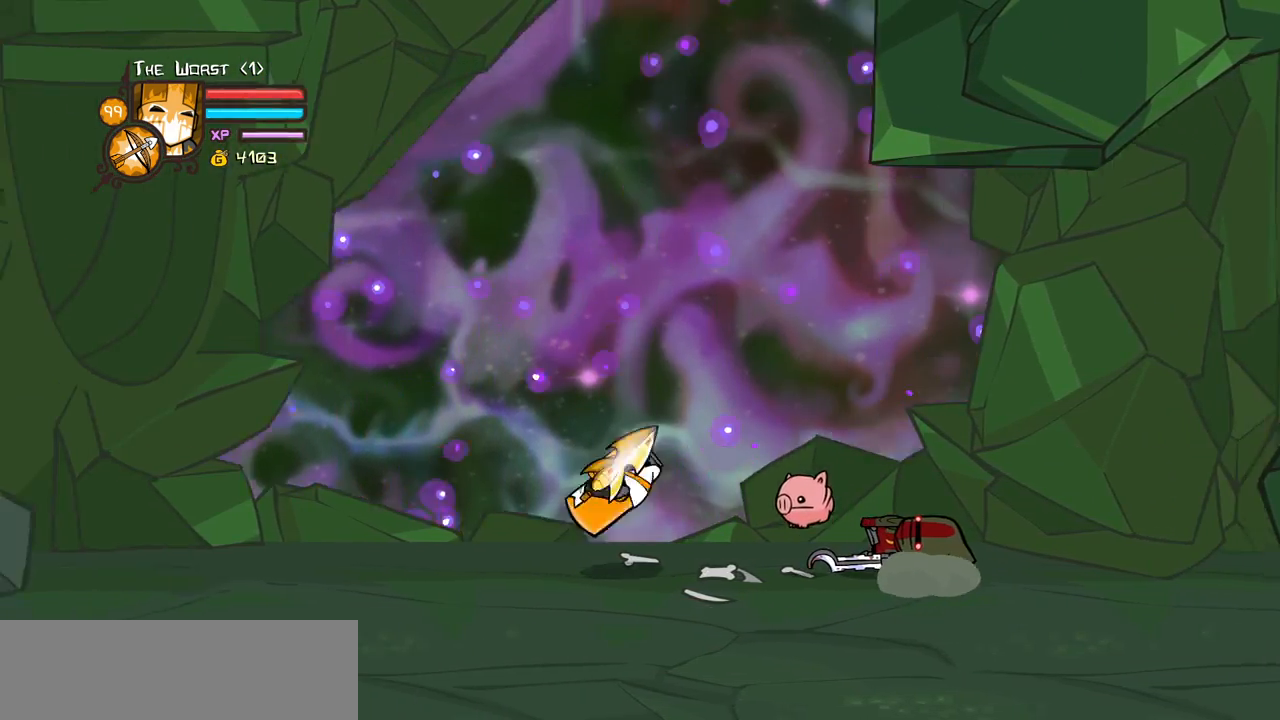
{"keys": ["heavy", "jump", "right"], "events": [[167, "right", "down"], [217, "left", "up"], [350, "heavy", "down"], [350, "jump", "down"]]}
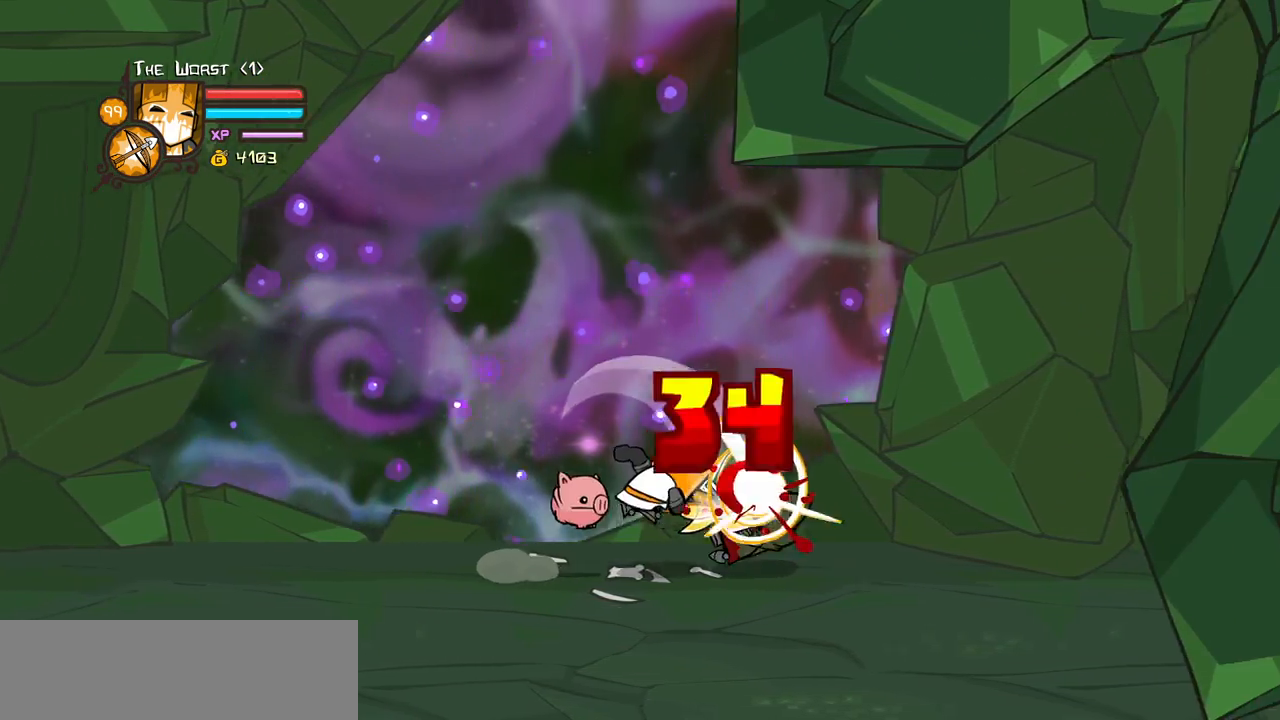
{"keys": [], "events": [[33, "heavy", "up"], [33, "jump", "up"], [133, "heavy", "down"], [267, "left", "down"], [267, "right", "up"], [317, "heavy", "up"], [367, "left", "up"], [367, "light", "down"], [500, "light", "up"]]}
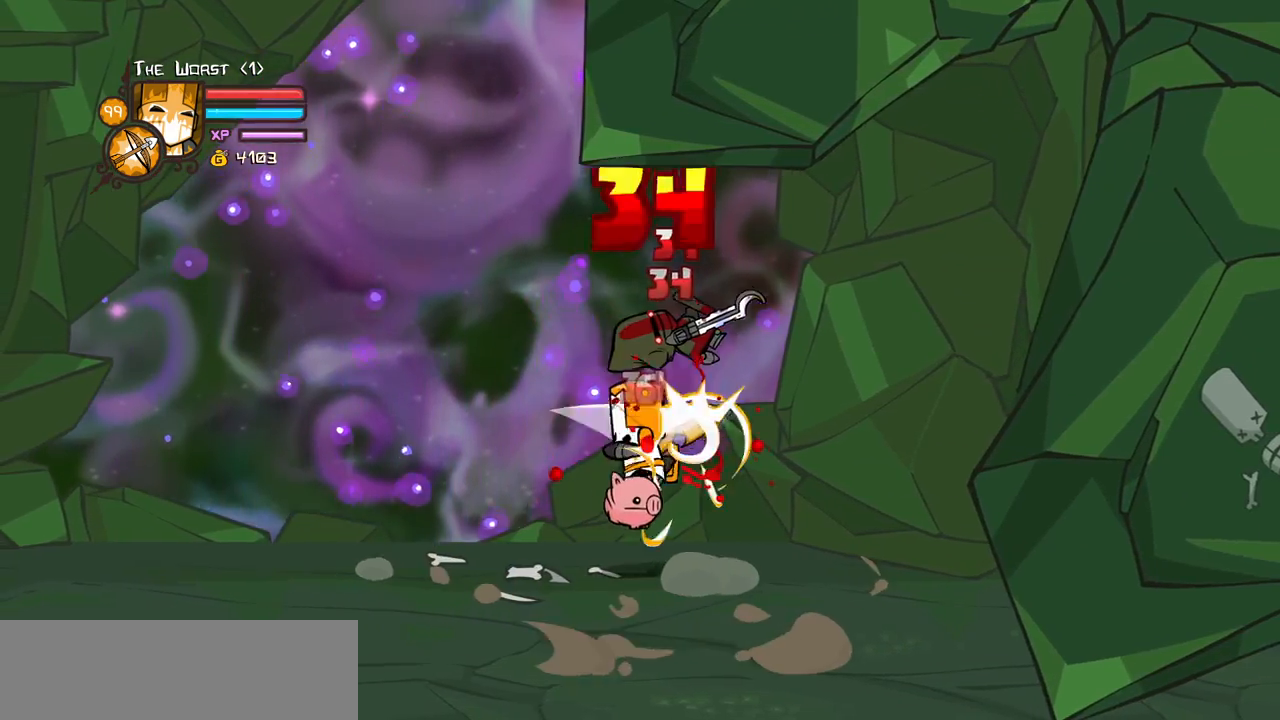
{"keys": ["heavy"], "events": [[50, "light", "down"], [150, "left", "down"], [233, "heavy", "down"], [333, "light", "up"], [483, "left", "up"]]}
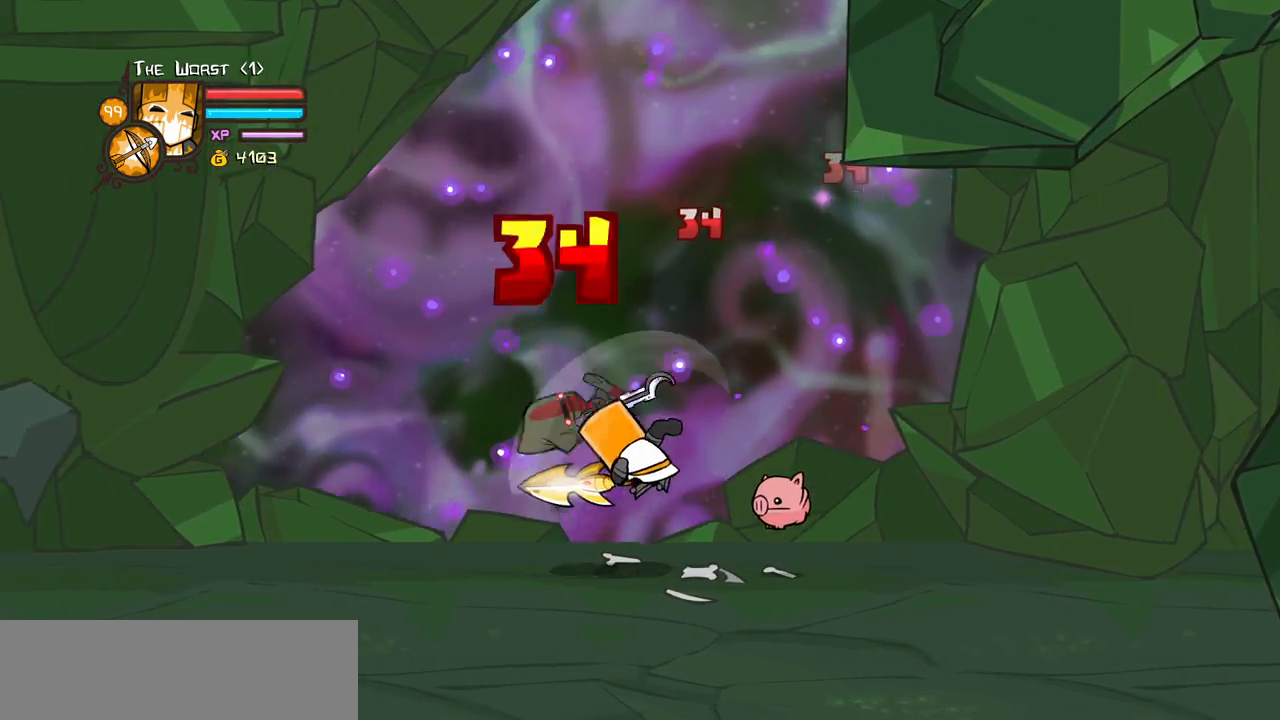
{"keys": ["heavy", "light"], "events": [[17, "heavy", "up"], [67, "heavy", "down"], [250, "light", "down"], [300, "heavy", "up"], [300, "left", "down"], [450, "heavy", "down"], [483, "left", "up"]]}
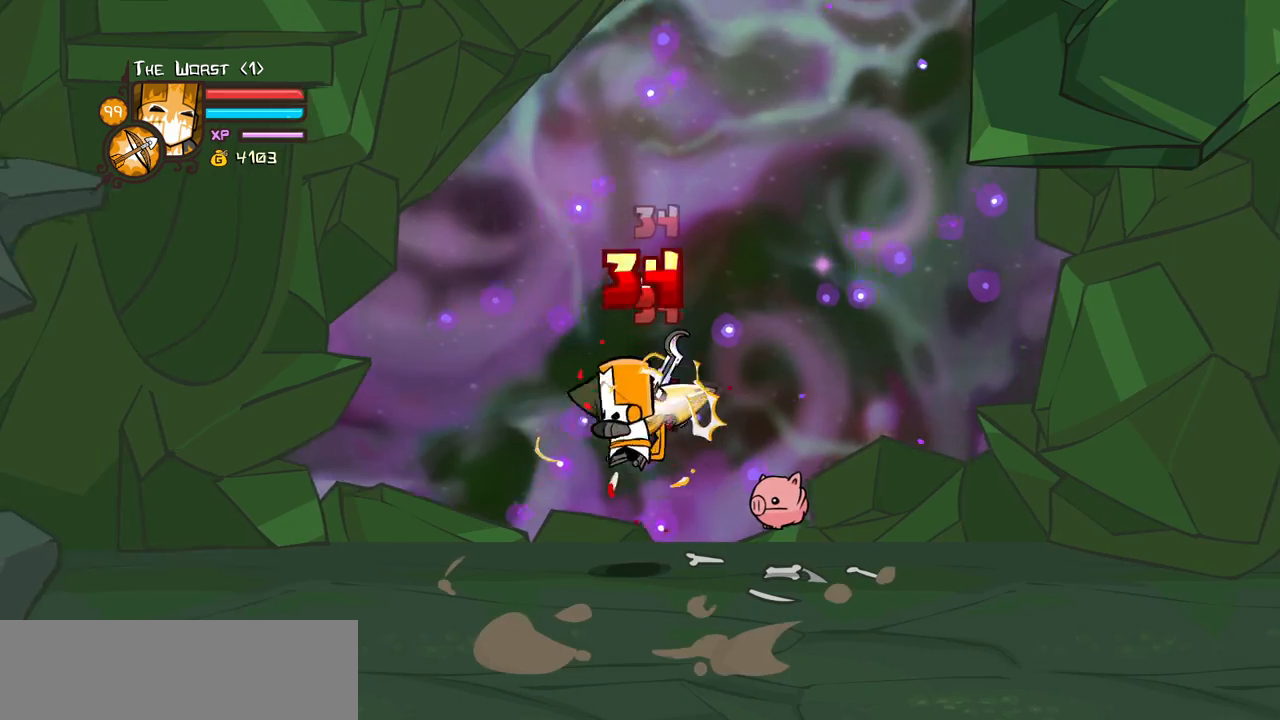
{"keys": ["heavy"], "events": [[33, "light", "up"], [183, "heavy", "up"], [233, "heavy", "down"]]}
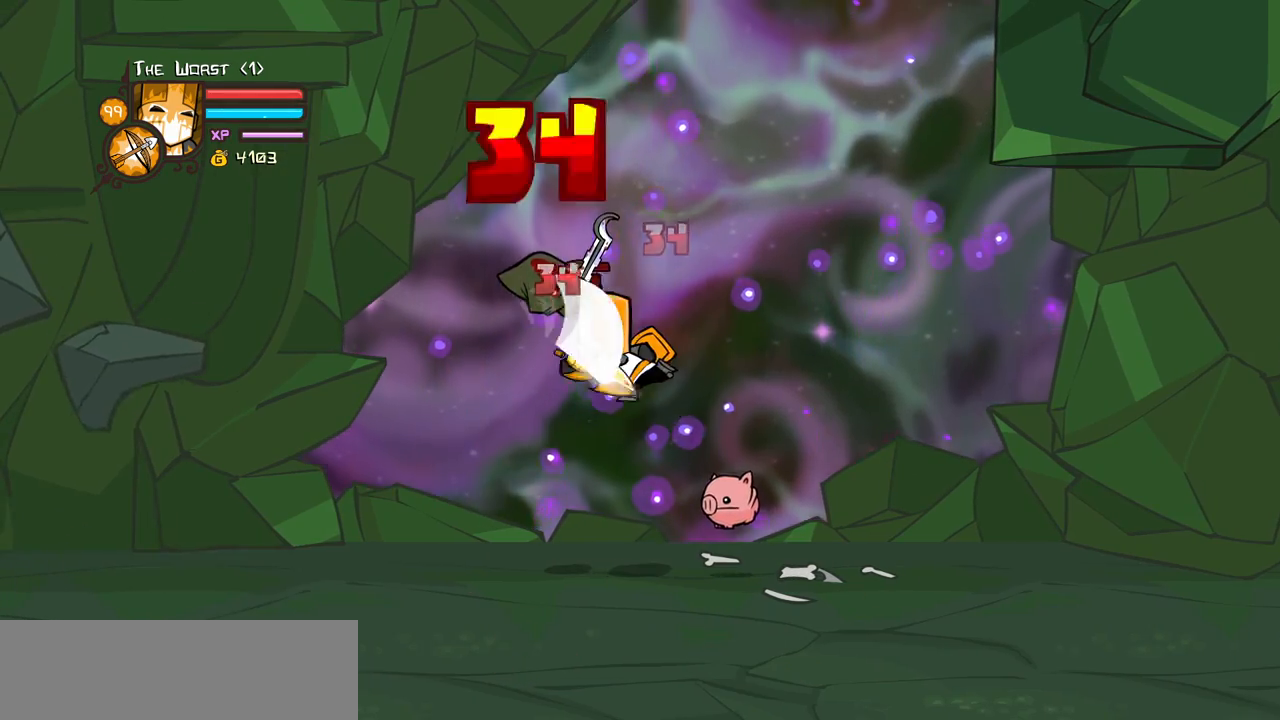
{"keys": ["heavy", "light"], "events": [[50, "heavy", "up"], [100, "light", "down"], [200, "left", "down"], [233, "heavy", "down"], [333, "light", "up"], [383, "left", "up"], [483, "light", "down"]]}
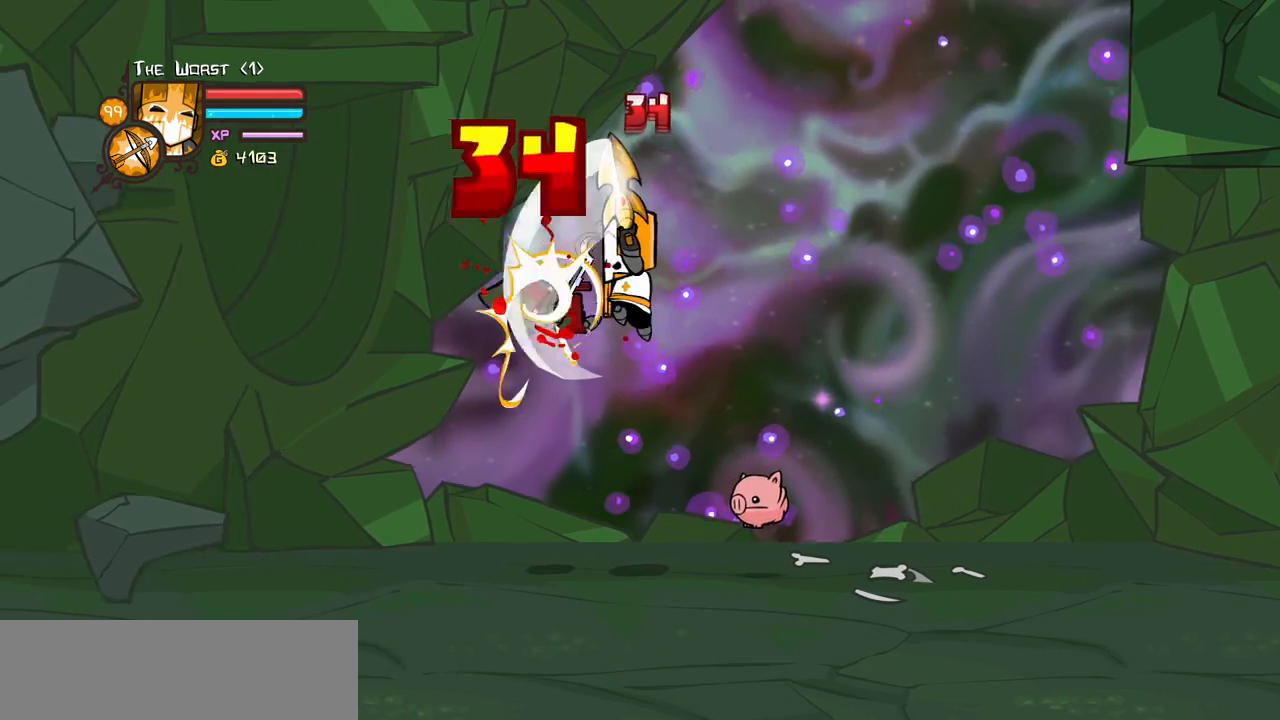
{"keys": ["heavy", "left", "light"], "events": [[17, "heavy", "up"], [300, "light", "up"], [350, "light", "down"], [450, "heavy", "down"], [450, "left", "down"]]}
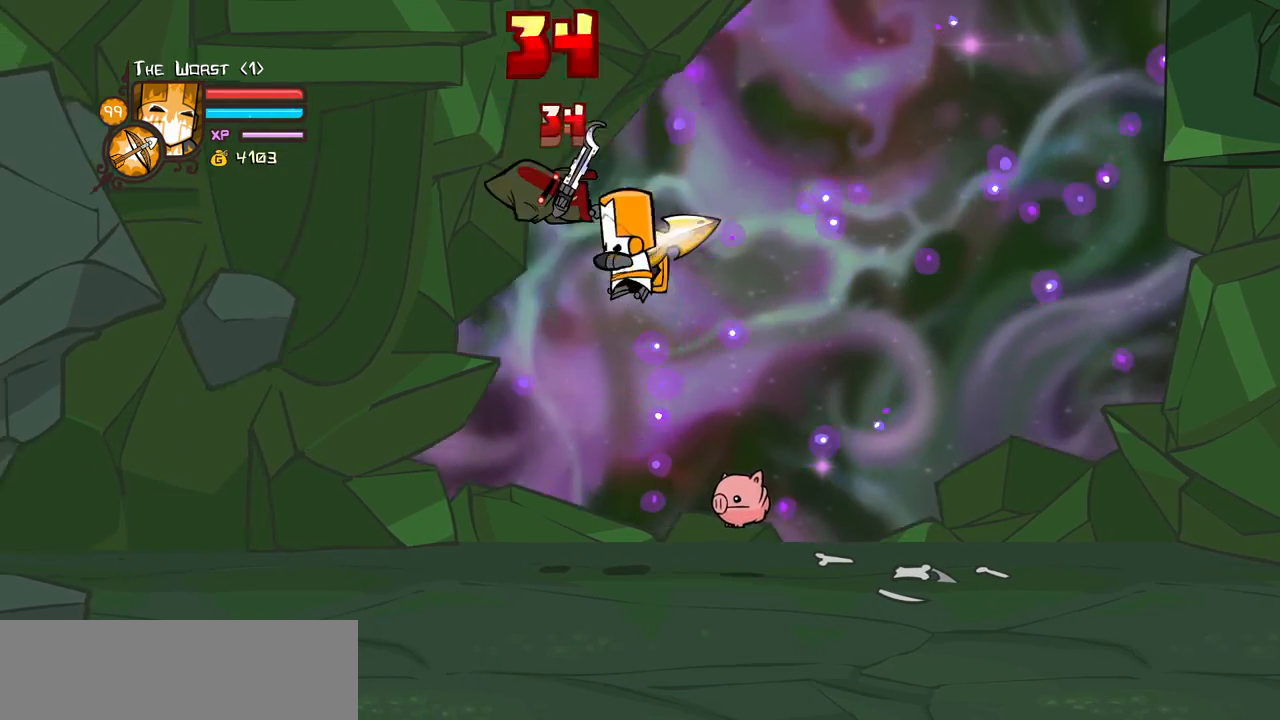
{"keys": ["heavy"], "events": [[83, "light", "up"], [233, "heavy", "up"], [267, "heavy", "down"], [317, "right", "down"], [367, "left", "up"], [467, "right", "up"]]}
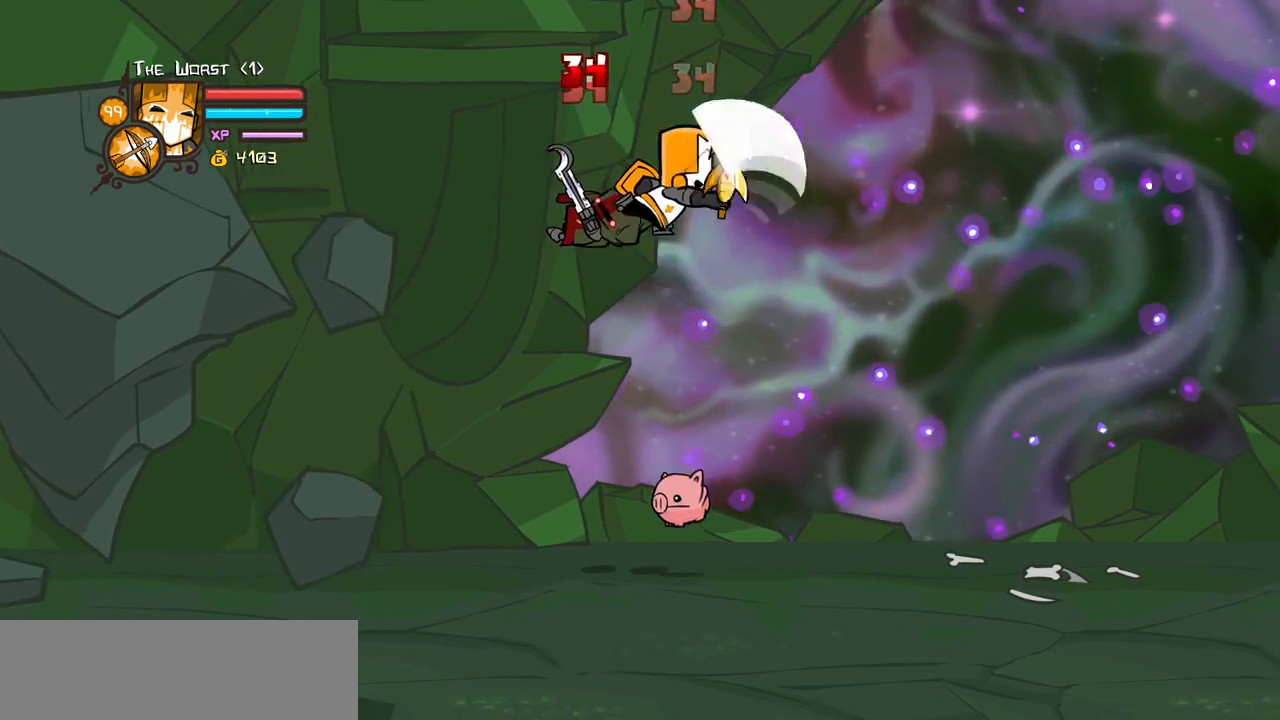
{"keys": ["heavy"], "events": [[50, "heavy", "up"], [50, "light", "down"], [233, "heavy", "down"], [283, "light", "up"]]}
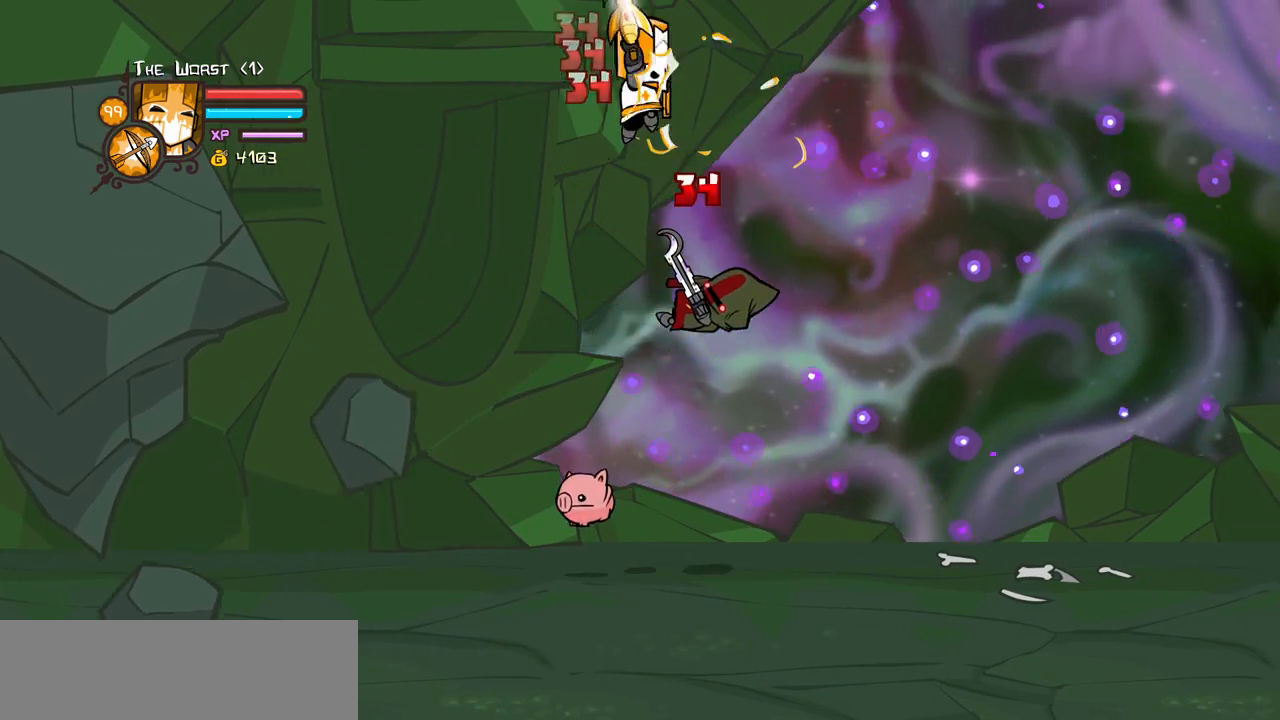
{"keys": [], "events": [[17, "heavy", "up"]]}
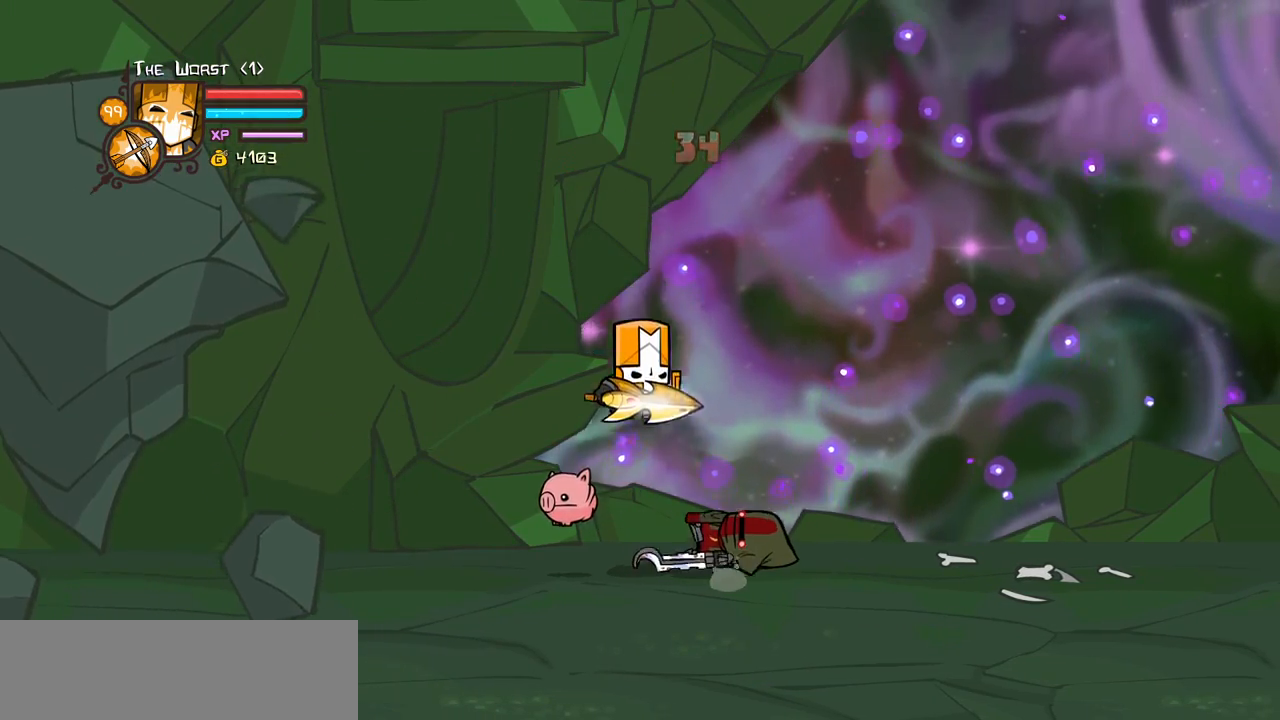
{"keys": [], "events": []}
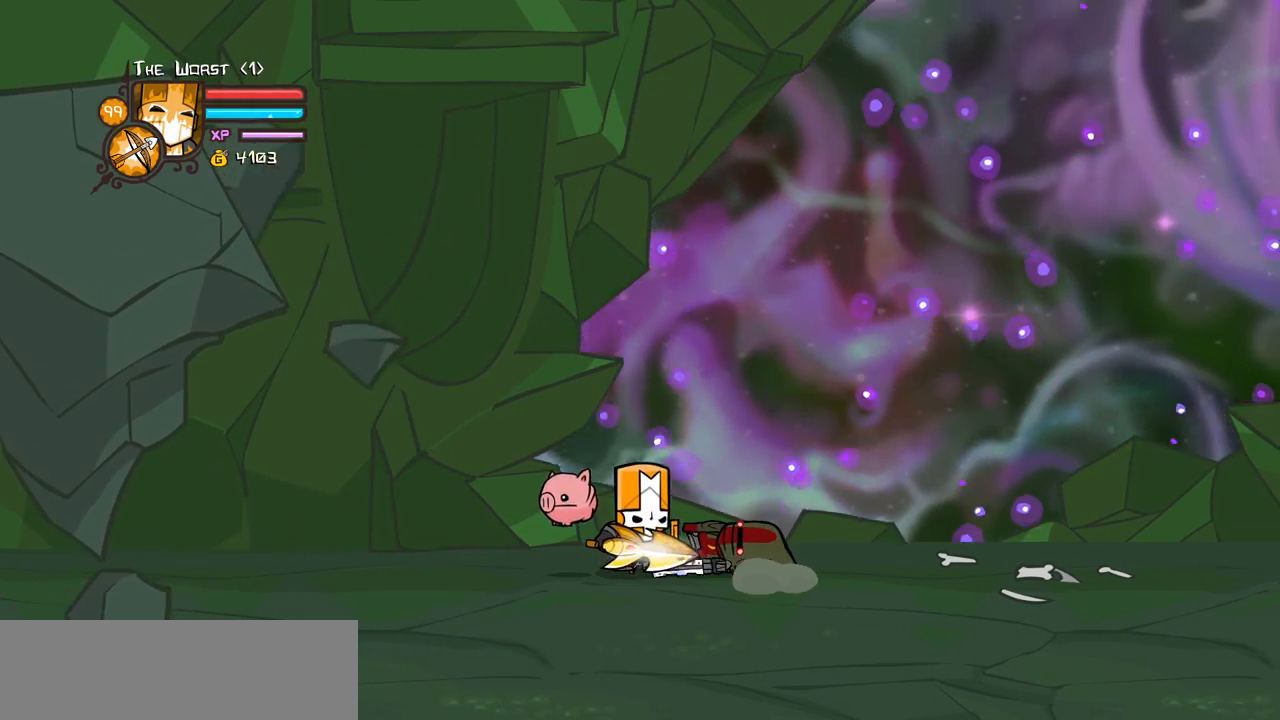
{"keys": ["up"], "events": [[100, "right", "down"], [100, "up", "down"], [233, "right", "up"]]}
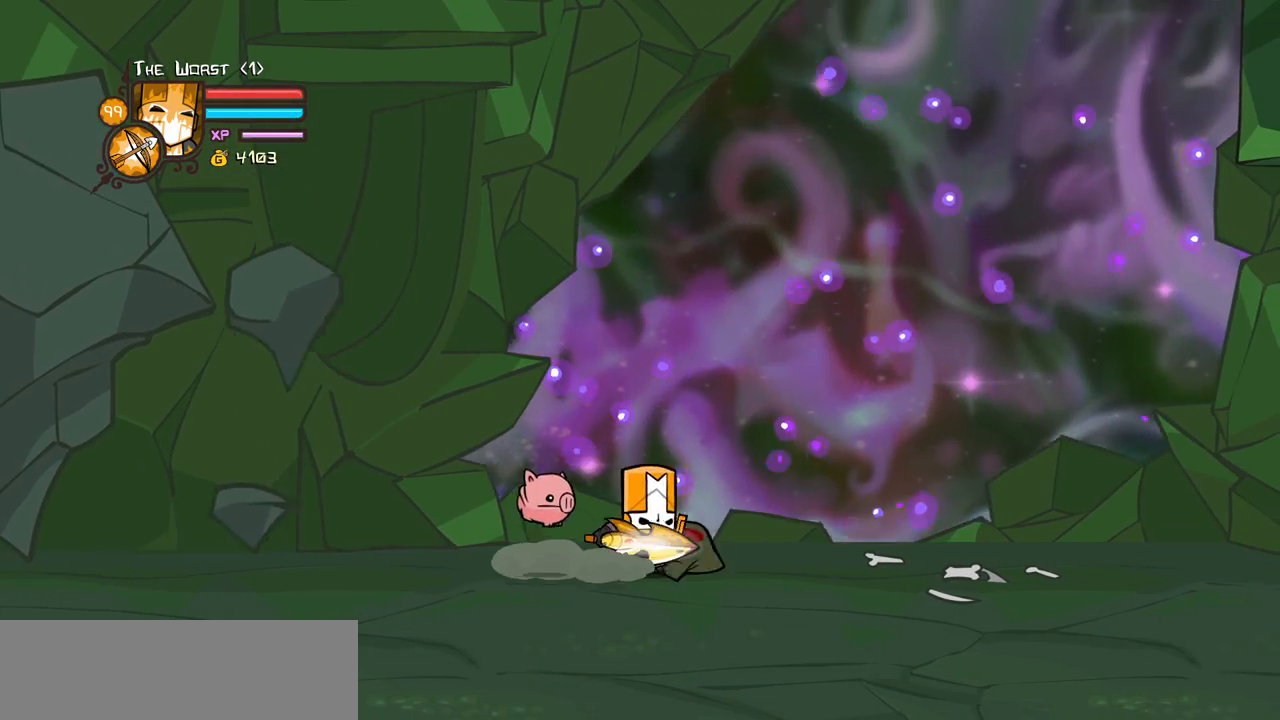
{"keys": ["up"], "events": []}
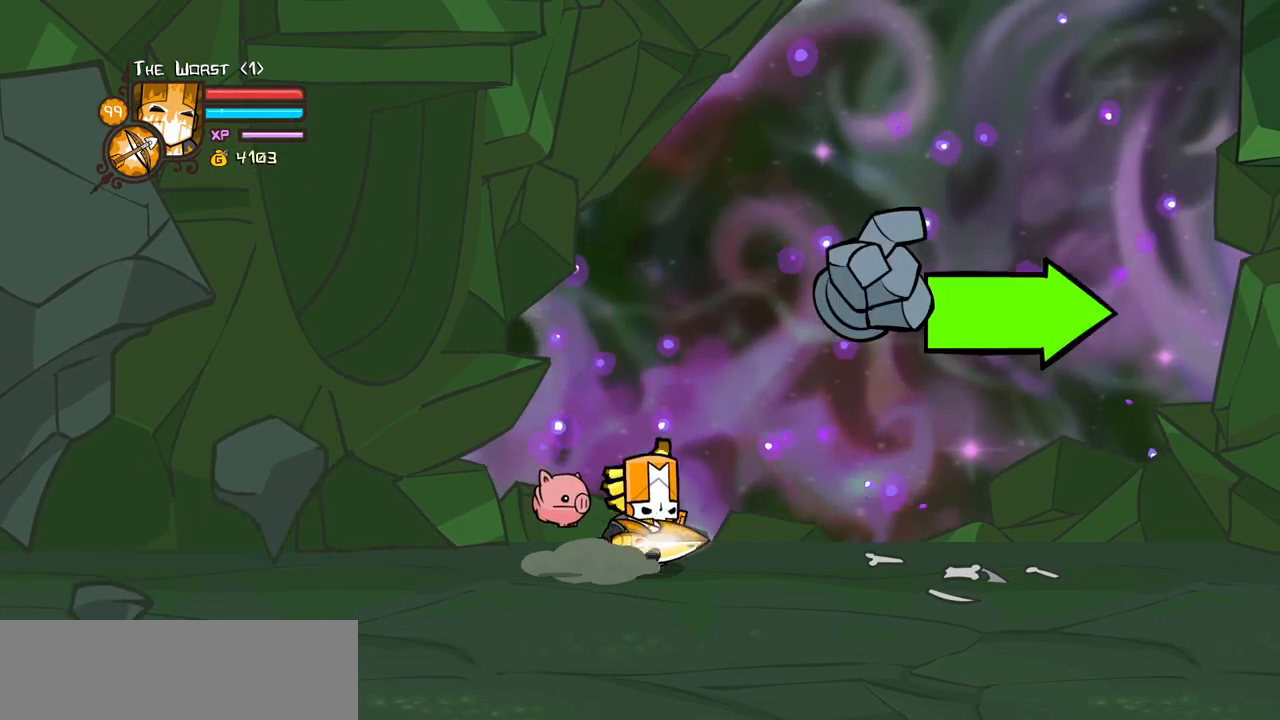
{"keys": ["up"], "events": []}
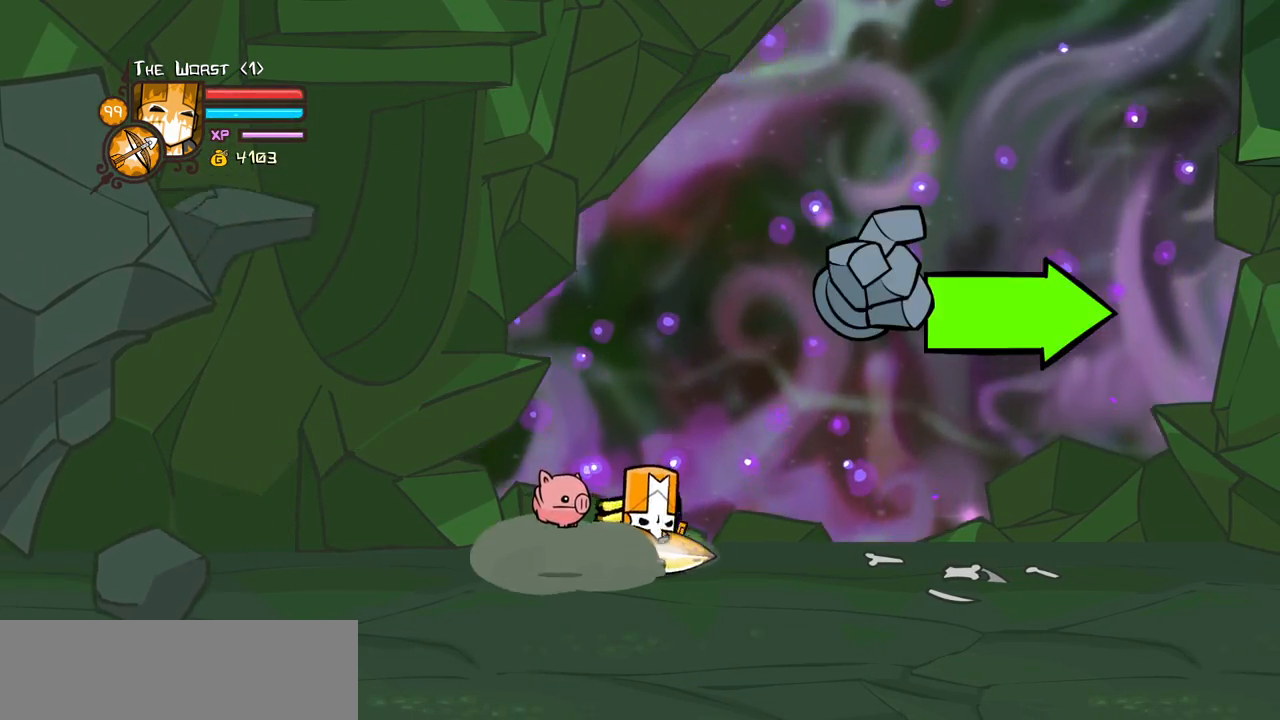
{"keys": ["down", "right"], "events": [[100, "right", "down"], [200, "down", "down"], [200, "up", "up"]]}
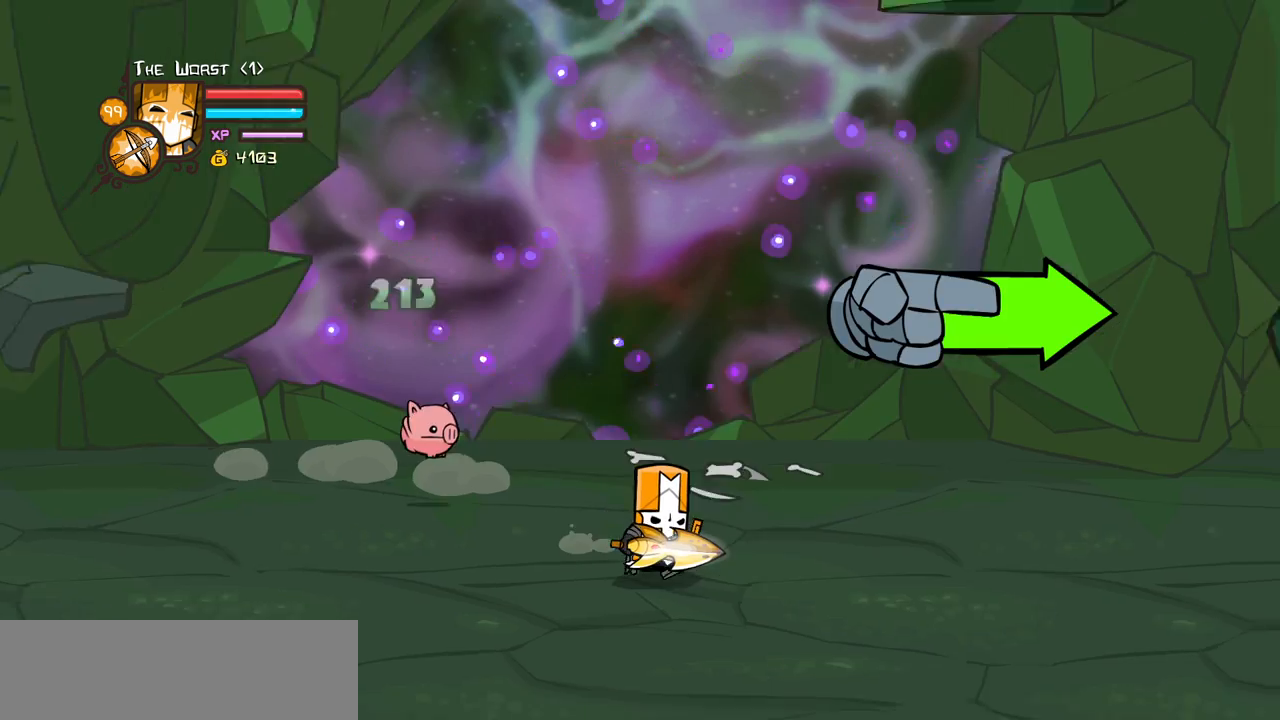
{"keys": ["right"], "events": [[17, "down", "up"]]}
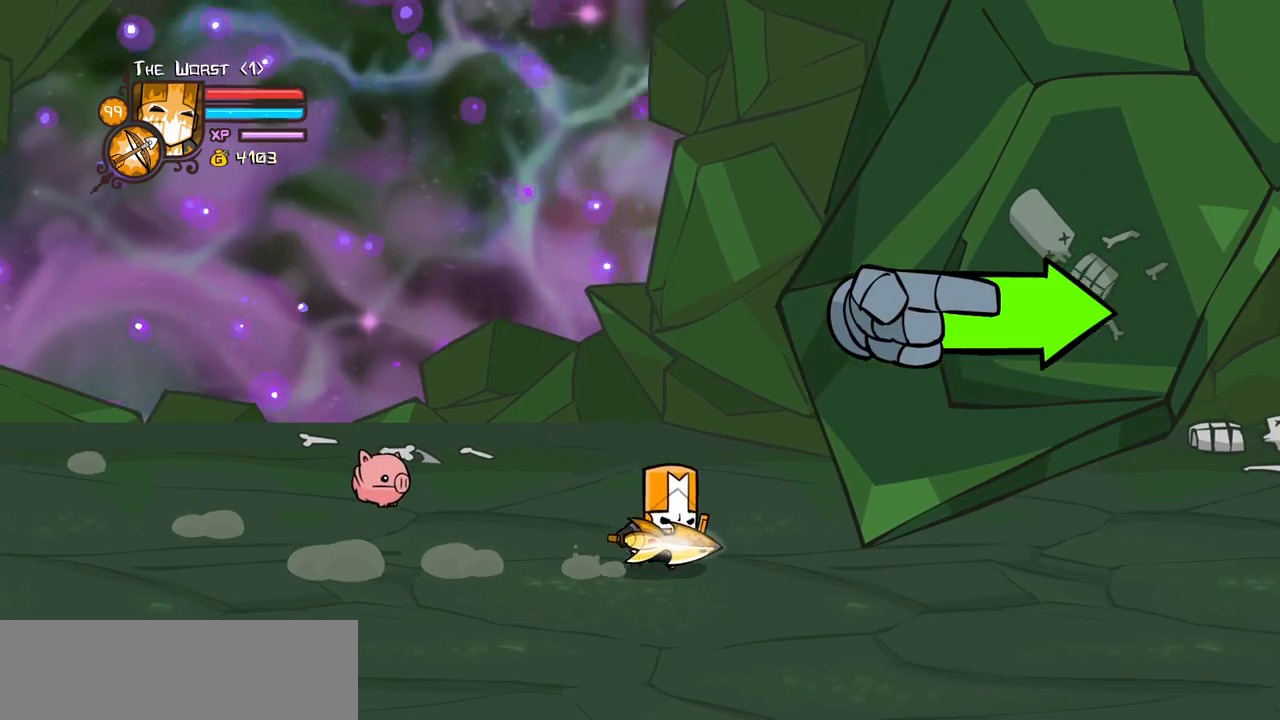
{"keys": ["right"], "events": []}
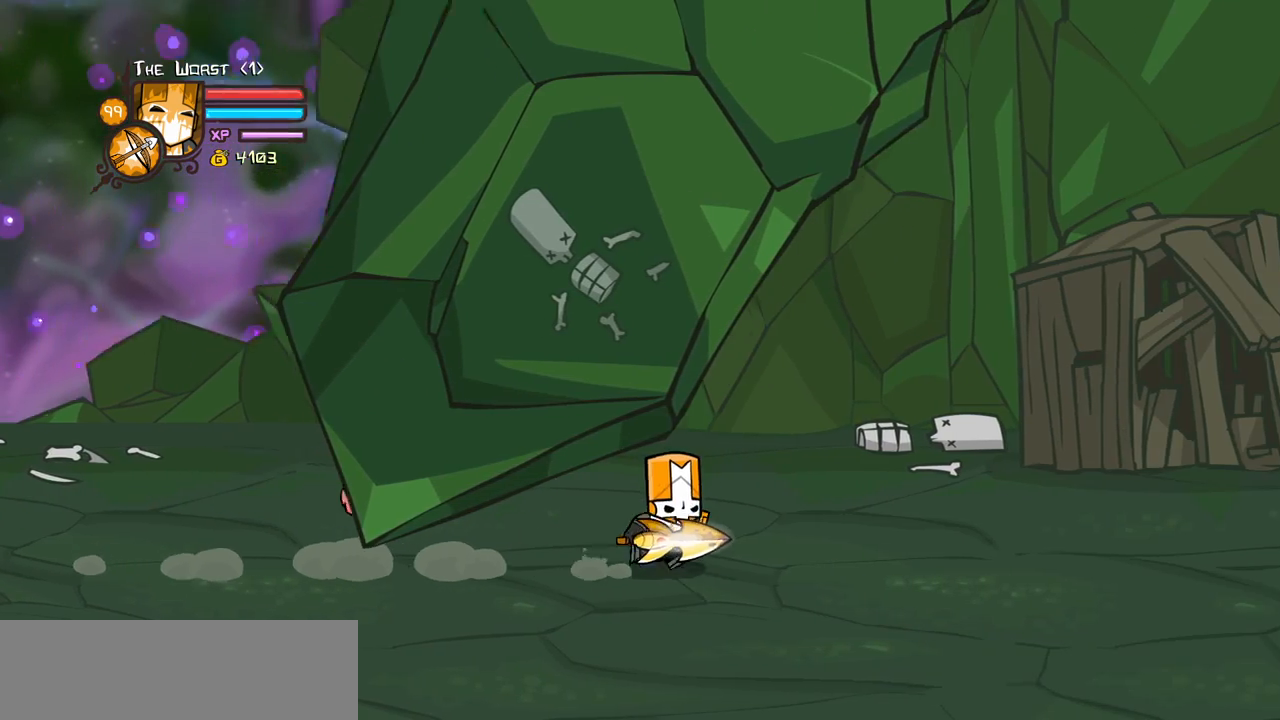
{"keys": ["right"], "events": []}
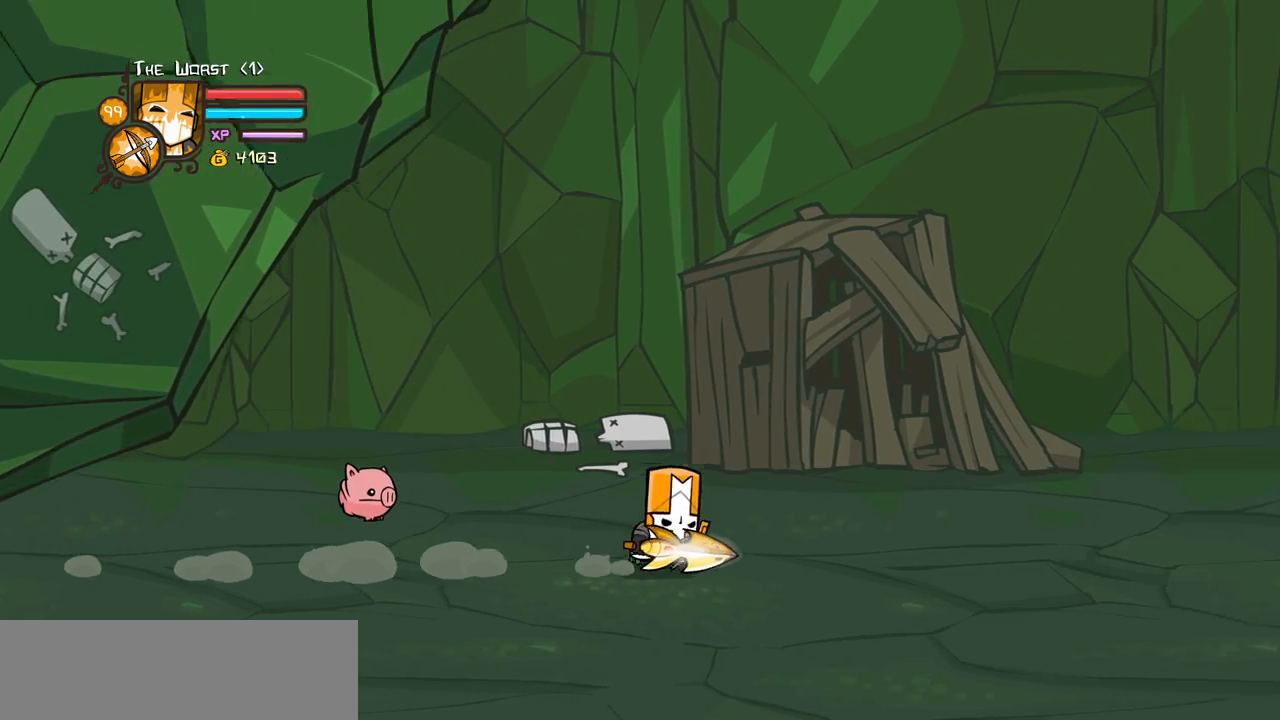
{"keys": ["right"], "events": []}
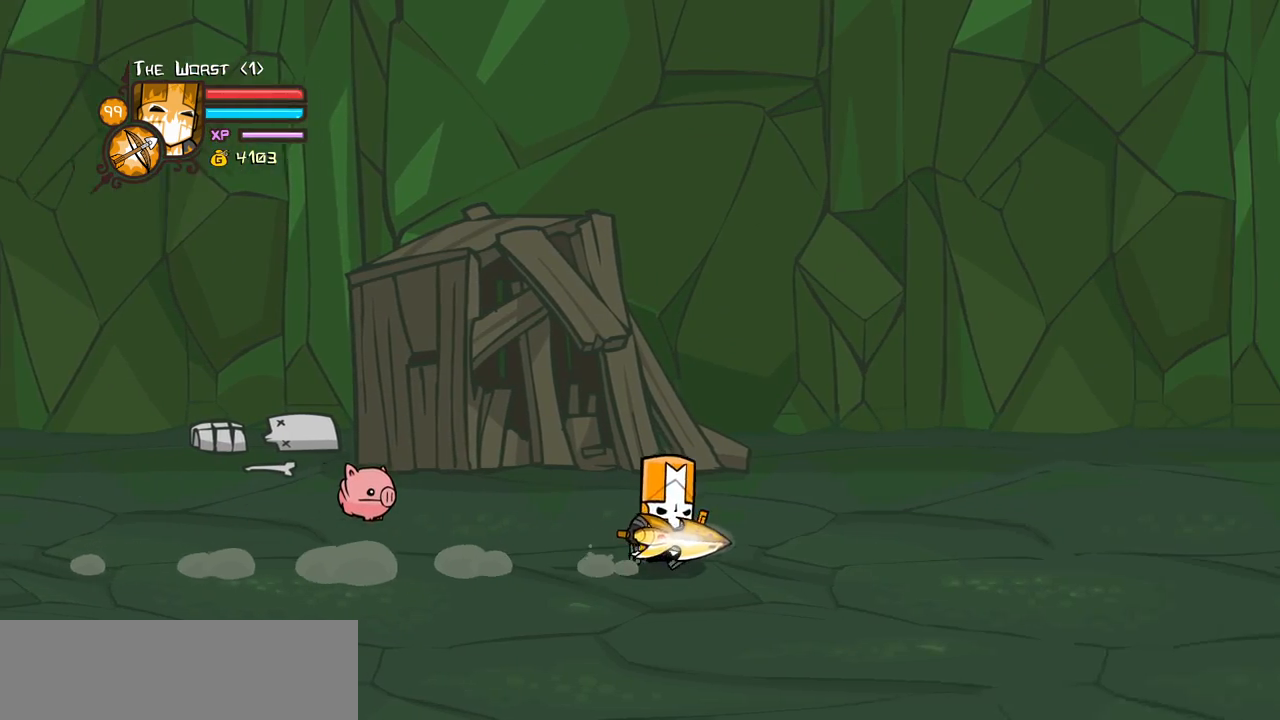
{"keys": ["itemr", "right"], "events": [[317, "itemr", "down"], [467, "itemr", "up"], [500, "itemr", "down"]]}
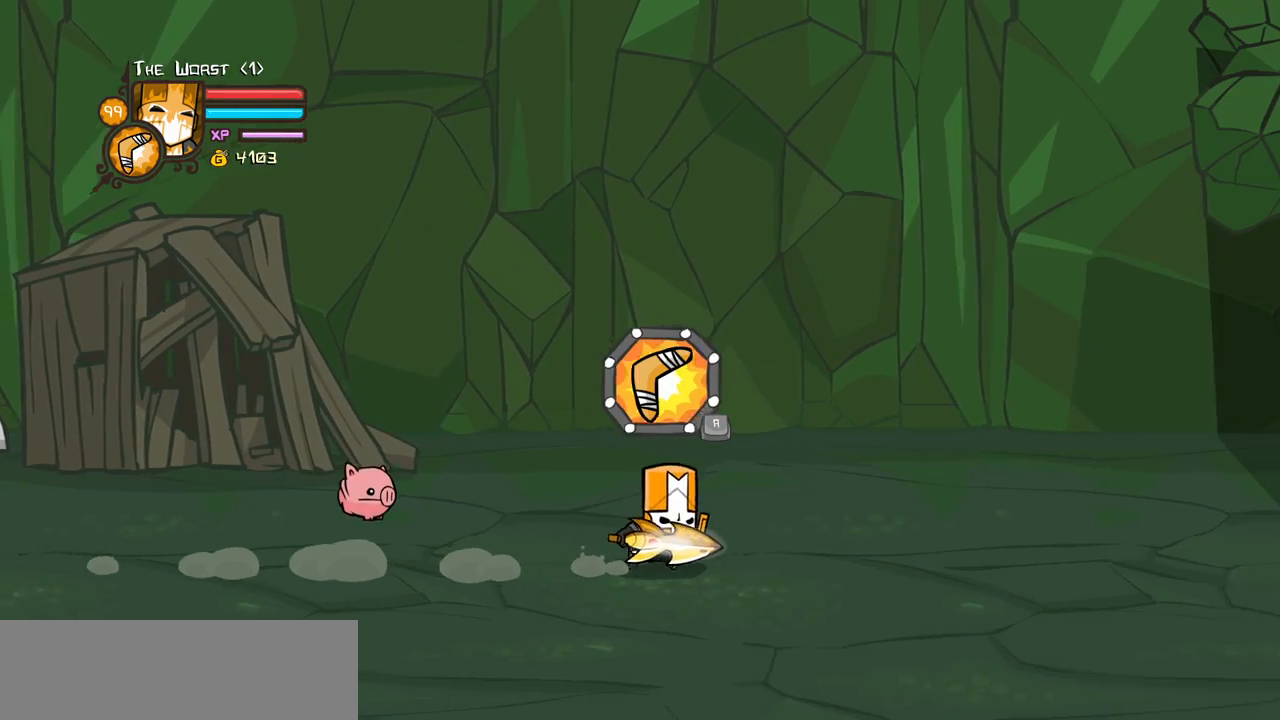
{"keys": ["item", "jump", "right"], "events": [[150, "itemr", "up"], [467, "item", "down"], [467, "jump", "down"]]}